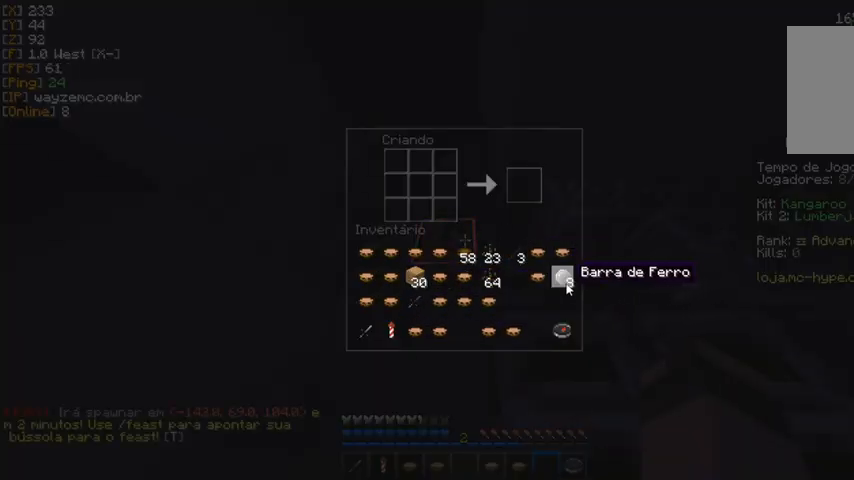
Gameplay with keyboard and mouse; each line is a JSON object with the keys and mouse buttons held at the frame after it. "events" lists presses ("down") and releases ("up") of "a" and "mouse_left" between this image and that frame as [ms after this image, input, new state], when the widget could be followed in between. "mouse_left" = the "left" button of the "mouse" list. No other keys are recorded. Fast repeated clicks can show as one long hold. Mouse movement is not recorded.
{"keys": [], "mouse": [], "events": [[100, "mouse_left", "down"], [167, "mouse_left", "up"]]}
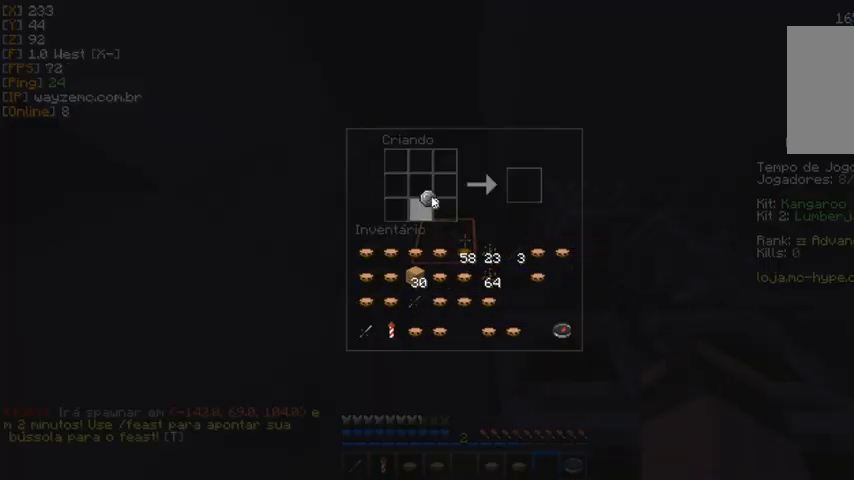
{"keys": [], "mouse": [], "events": []}
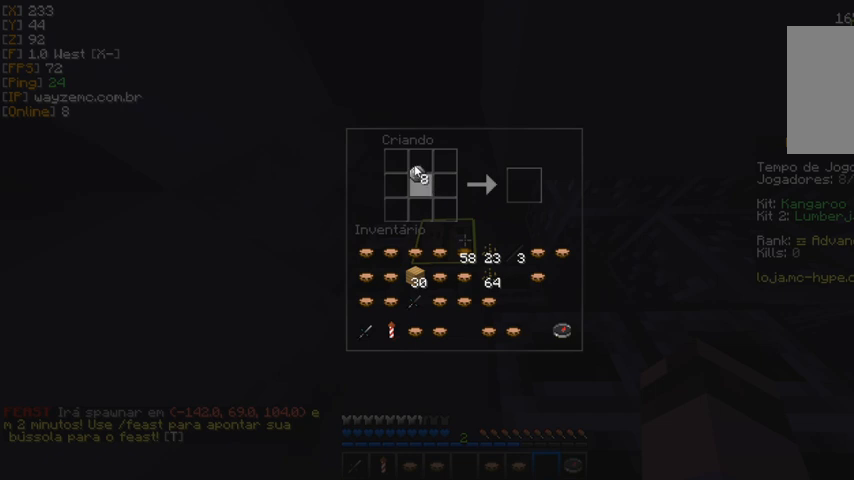
{"keys": [], "mouse": [], "events": []}
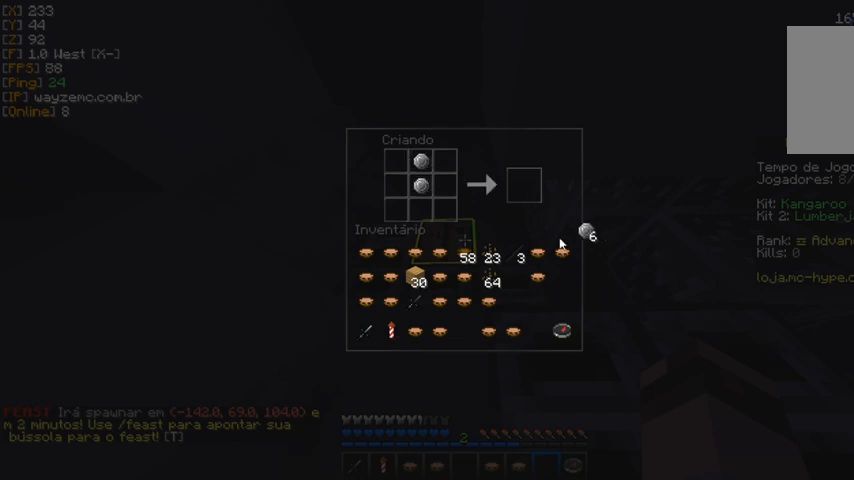
{"keys": [], "mouse": [], "events": [[400, "mouse_left", "down"], [467, "mouse_left", "up"]]}
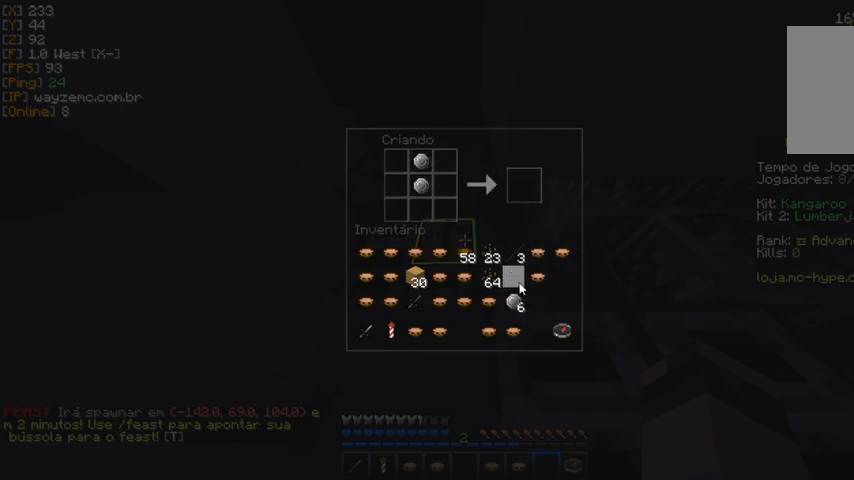
{"keys": [], "mouse": ["left"], "events": [[467, "mouse_left", "down"]]}
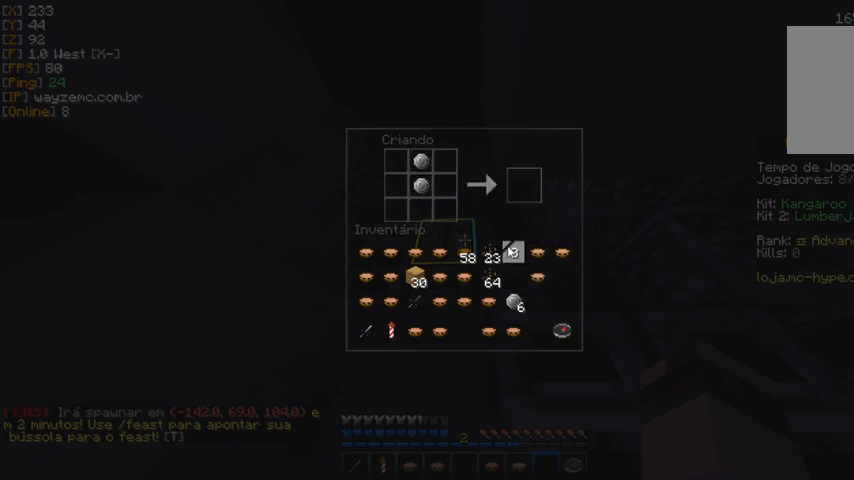
{"keys": [], "mouse": [], "events": [[67, "mouse_left", "up"]]}